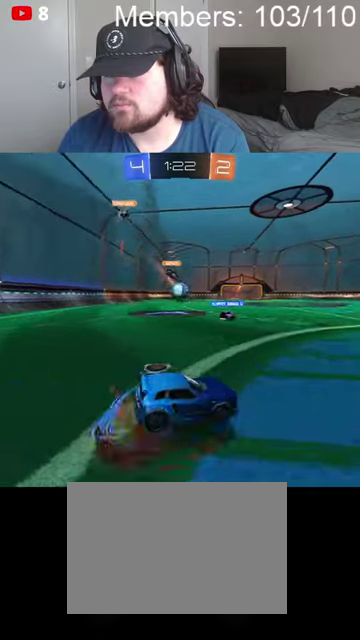
Gameplay with a controller (Xbox layout); each line is a JSON object with the inputs held at the frame after it. "events" lists button and stick changes between this image and that frame as [ms after this image, input, new state], when the widget could be followed in between.
{"buttons": [], "left_stick": "left", "right_stick": "center", "events": [[34, "A", "up"], [100, "A", "down"], [200, "left_stick", "down-left"], [267, "A", "up"], [434, "left_stick", "left"]]}
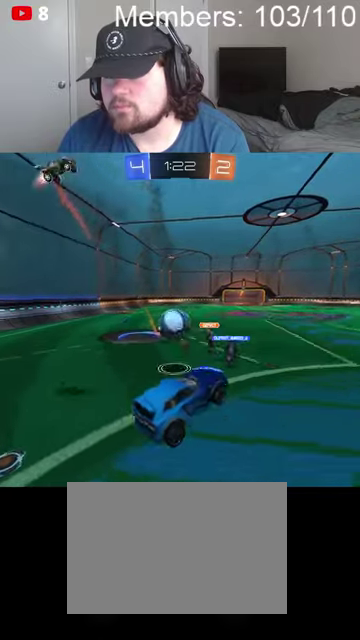
{"buttons": ["A", "B", "L1", "R2"], "left_stick": "center", "right_stick": "center", "events": [[334, "A", "down"], [334, "B", "down"], [334, "R2", "down"], [434, "left_stick", "center"], [467, "L1", "down"]]}
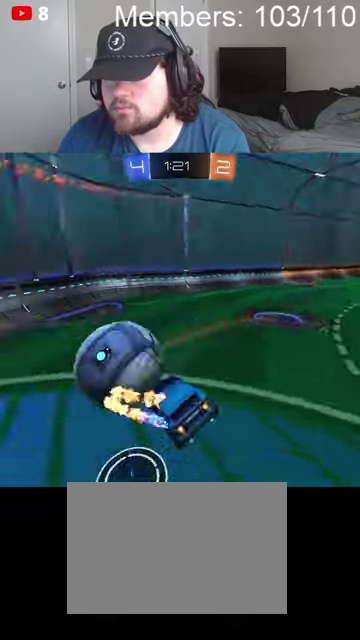
{"buttons": ["B", "L1", "R2"], "left_stick": "left", "right_stick": "center", "events": [[34, "left_stick", "up"], [134, "left_stick", "up-right"], [234, "L1", "up"], [234, "left_stick", "right"], [434, "left_stick", "left"], [467, "A", "up"], [467, "L1", "down"]]}
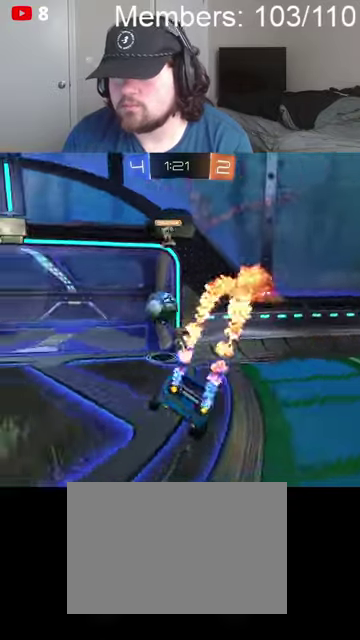
{"buttons": [], "left_stick": "center", "right_stick": "center", "events": [[167, "L1", "up"], [200, "left_stick", "center"], [234, "B", "up"], [267, "R2", "up"]]}
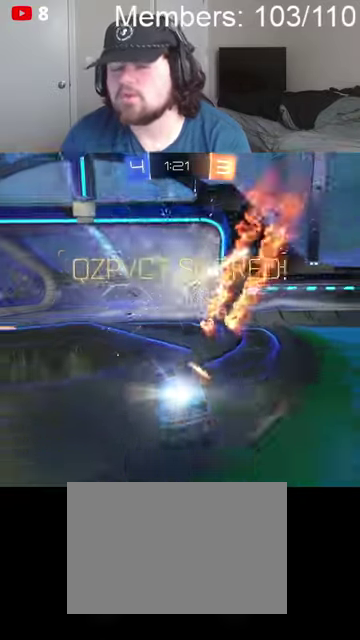
{"buttons": [], "left_stick": "center", "right_stick": "center", "events": []}
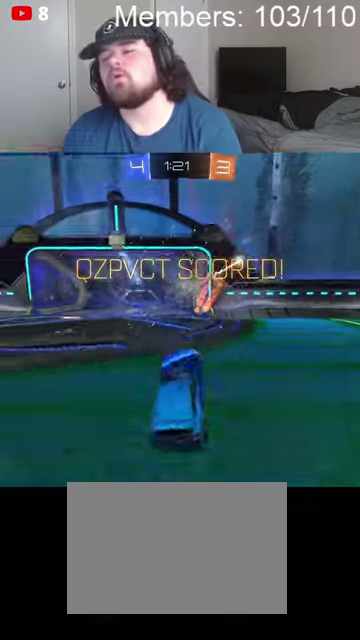
{"buttons": [], "left_stick": "center", "right_stick": "center", "events": []}
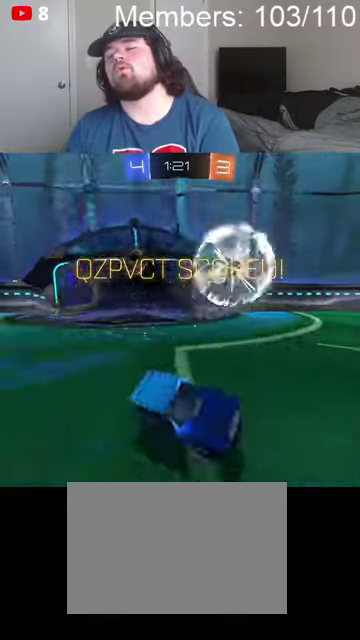
{"buttons": [], "left_stick": "center", "right_stick": "center", "events": [[200, "DPAD_RIGHT", "down"], [300, "DPAD_RIGHT", "up"]]}
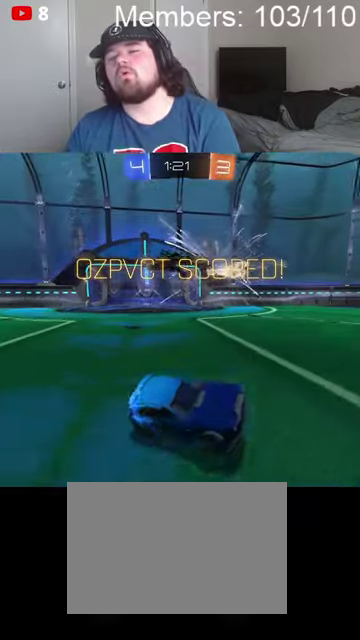
{"buttons": [], "left_stick": "center", "right_stick": "center", "events": []}
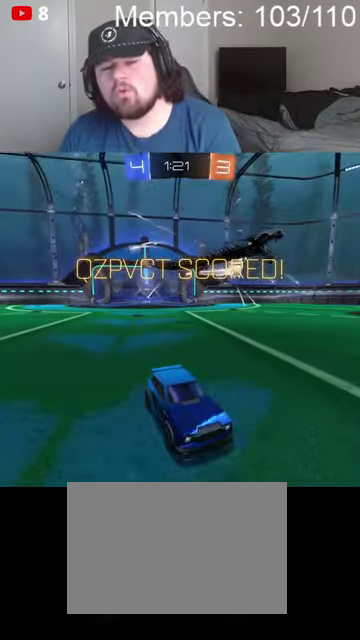
{"buttons": [], "left_stick": "center", "right_stick": "center", "events": [[34, "DPAD_UP", "down"], [100, "DPAD_UP", "up"]]}
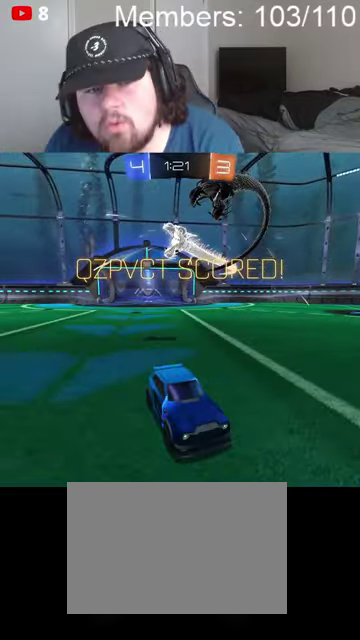
{"buttons": [], "left_stick": "center", "right_stick": "center", "events": [[200, "X", "down"], [234, "A", "down"], [434, "A", "up"], [500, "X", "up"]]}